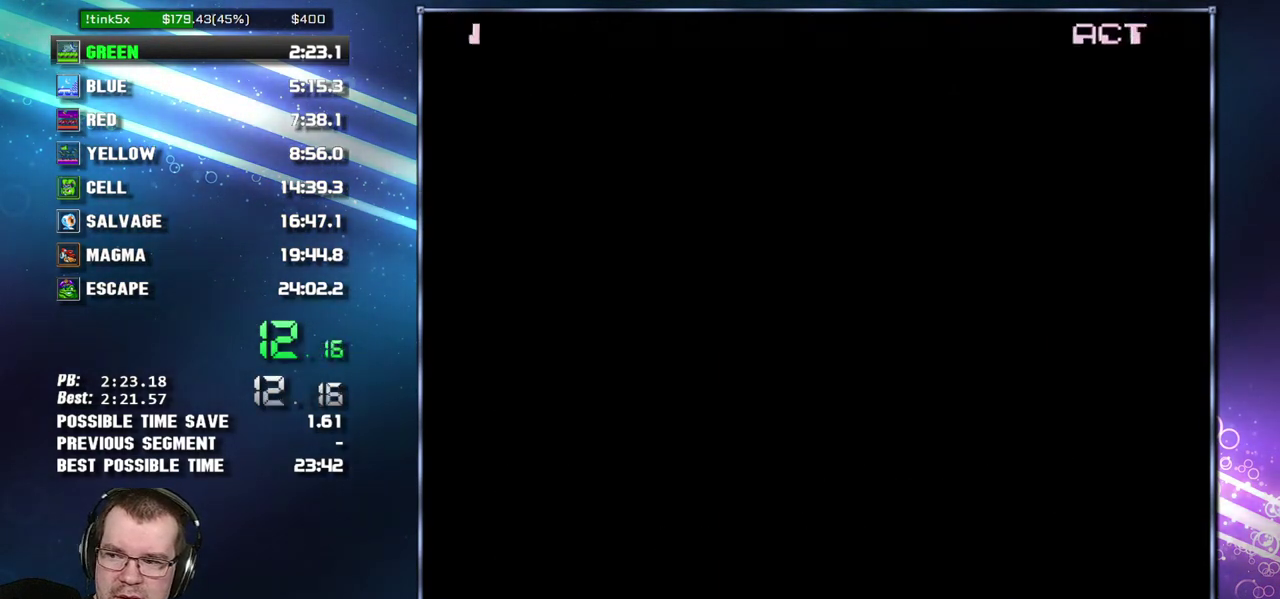
Gameplay with a controller (Nintendo layout); each line is a JSON object with the inputs held at the frame after it. "events" lists button and stick changes between this image and that frame as [ms after this image, input, new state], when the widget could be followed in between. Not read: L3 R3 START.
{"buttons": ["B"], "events": [[367, "B", "up"], [483, "B", "down"]]}
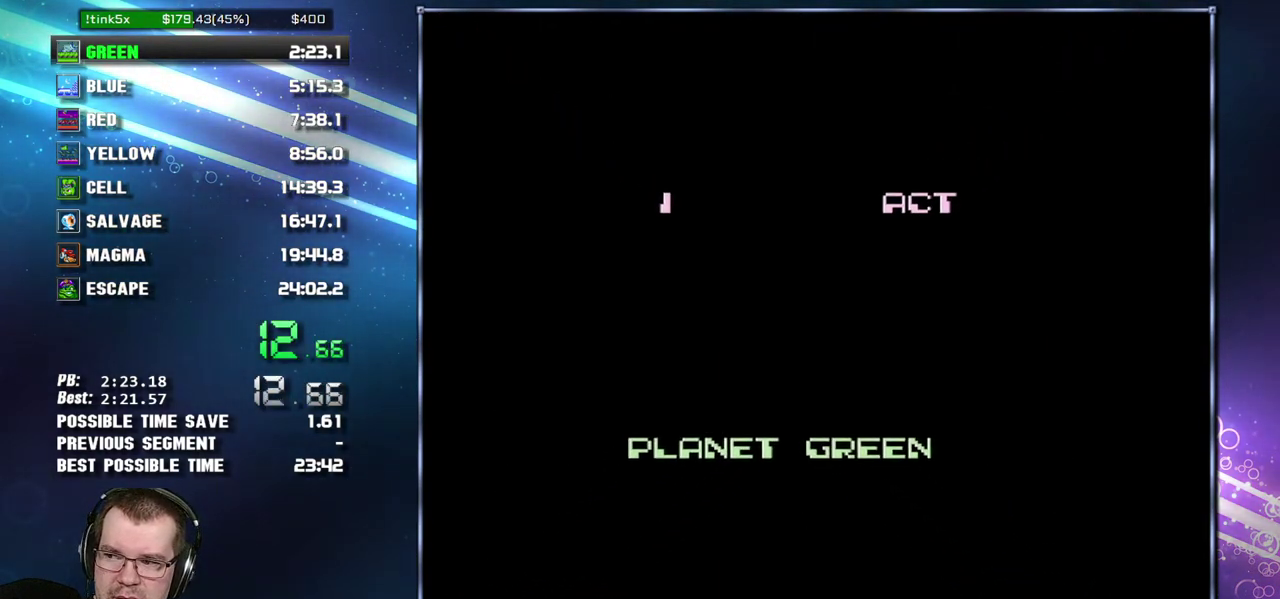
{"buttons": ["DPAD_RIGHT"], "events": [[50, "B", "up"], [83, "DPAD_RIGHT", "down"], [150, "B", "down"], [183, "DPAD_RIGHT", "up"], [200, "B", "up"], [233, "DPAD_RIGHT", "down"], [367, "B", "down"], [367, "DPAD_RIGHT", "up"], [433, "B", "up"], [433, "DPAD_RIGHT", "down"]]}
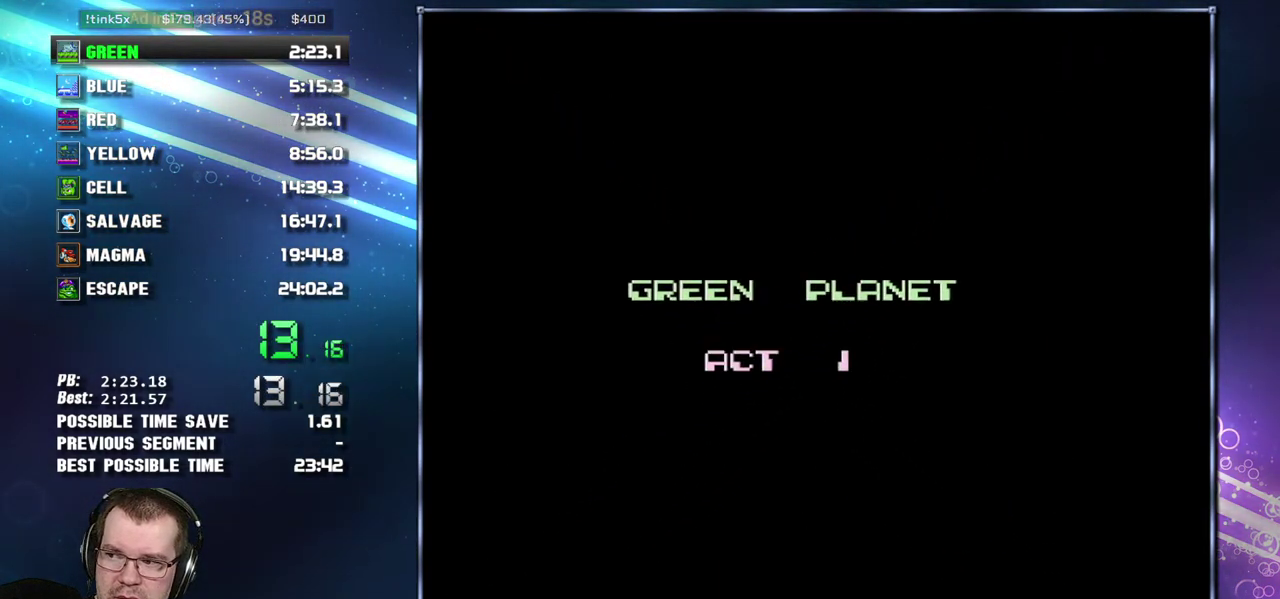
{"buttons": ["DPAD_RIGHT"], "events": [[433, "B", "down"], [483, "B", "up"]]}
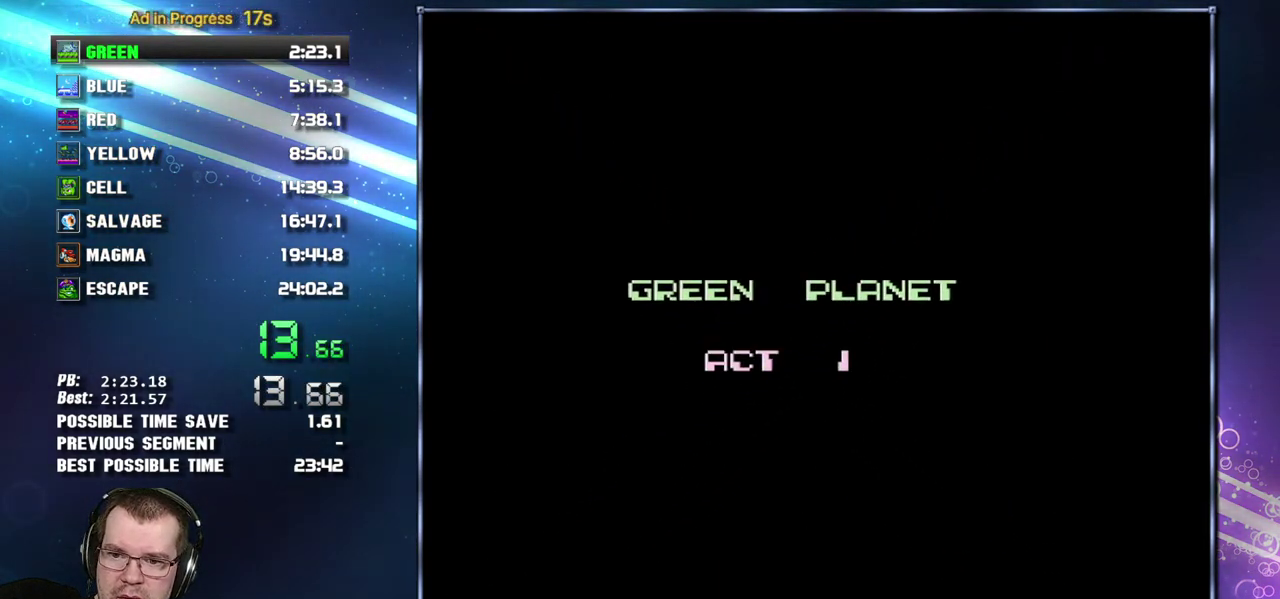
{"buttons": ["DPAD_RIGHT"], "events": []}
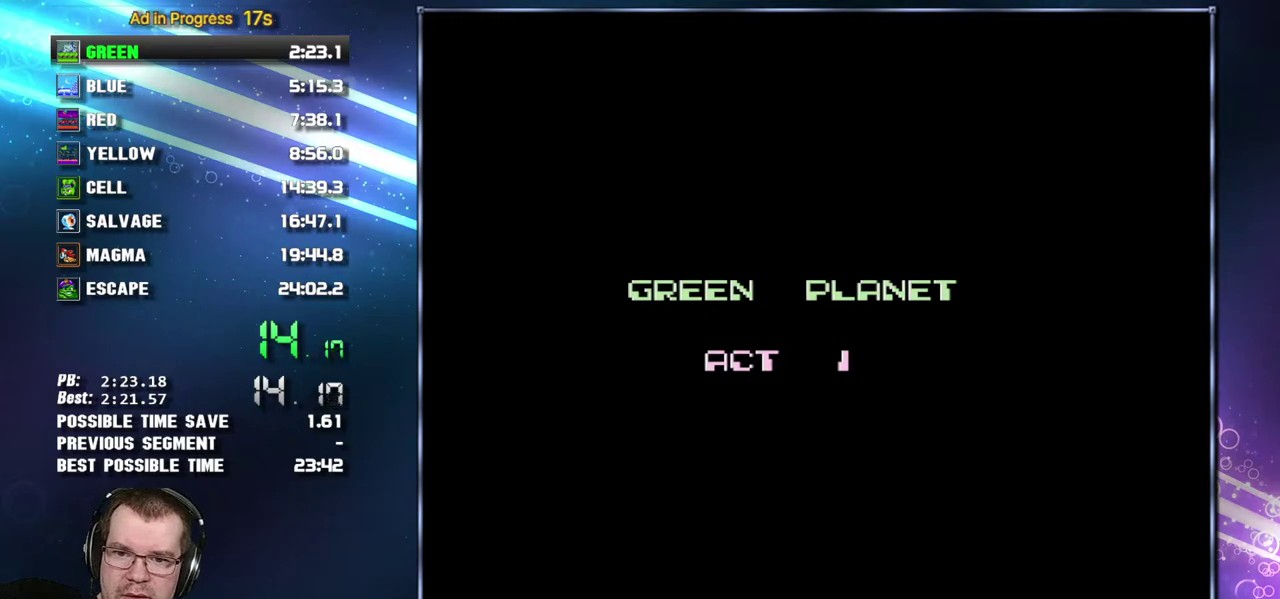
{"buttons": ["DPAD_RIGHT"], "events": []}